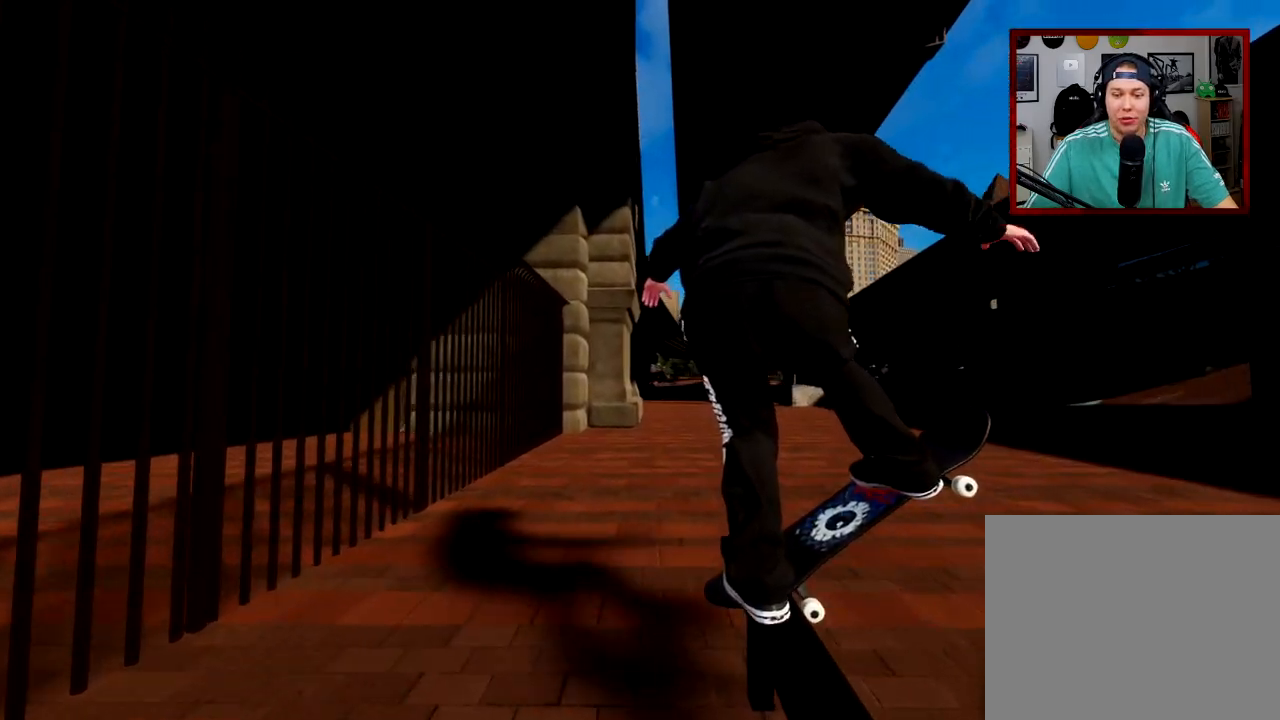
Gameplay with a controller (Xbox layout); each line is a JSON object with the inputs held at the frame after it. "events" lists button and stick changes between this image and that frame as [ms after this image, input, new state], when the widget could be followed in between.
{"buttons": [], "left_stick": "center", "right_stick": "center", "events": [[383, "R2", "up"]]}
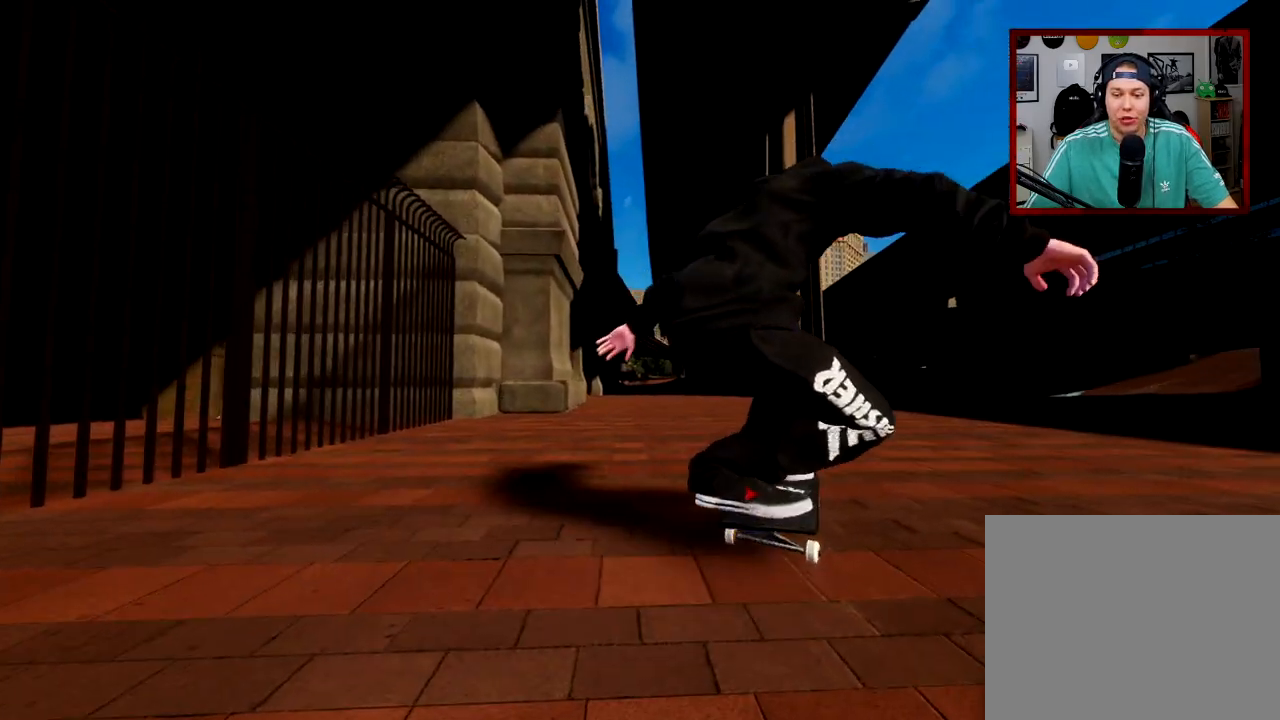
{"buttons": [], "left_stick": "center", "right_stick": "center", "events": [[334, "DPAD_RIGHT", "down"], [417, "DPAD_RIGHT", "up"]]}
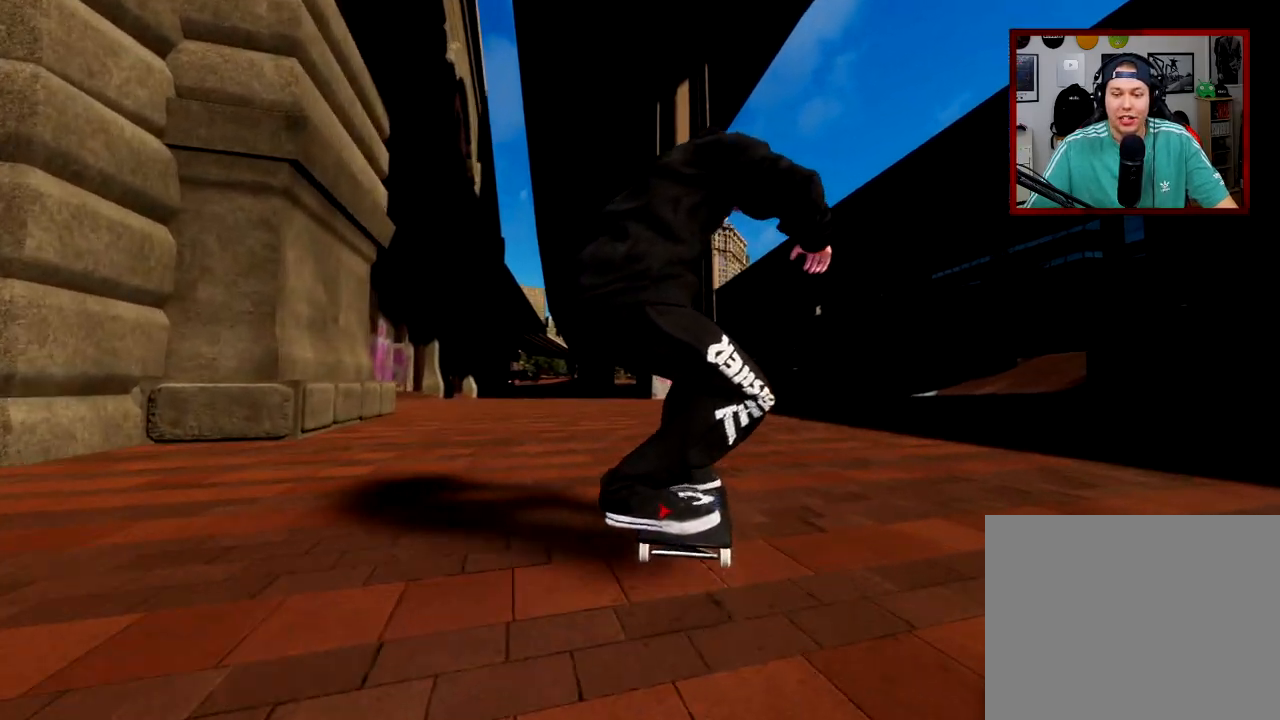
{"buttons": [], "left_stick": "center", "right_stick": "center", "events": [[367, "DPAD_UP", "down"], [417, "DPAD_UP", "up"]]}
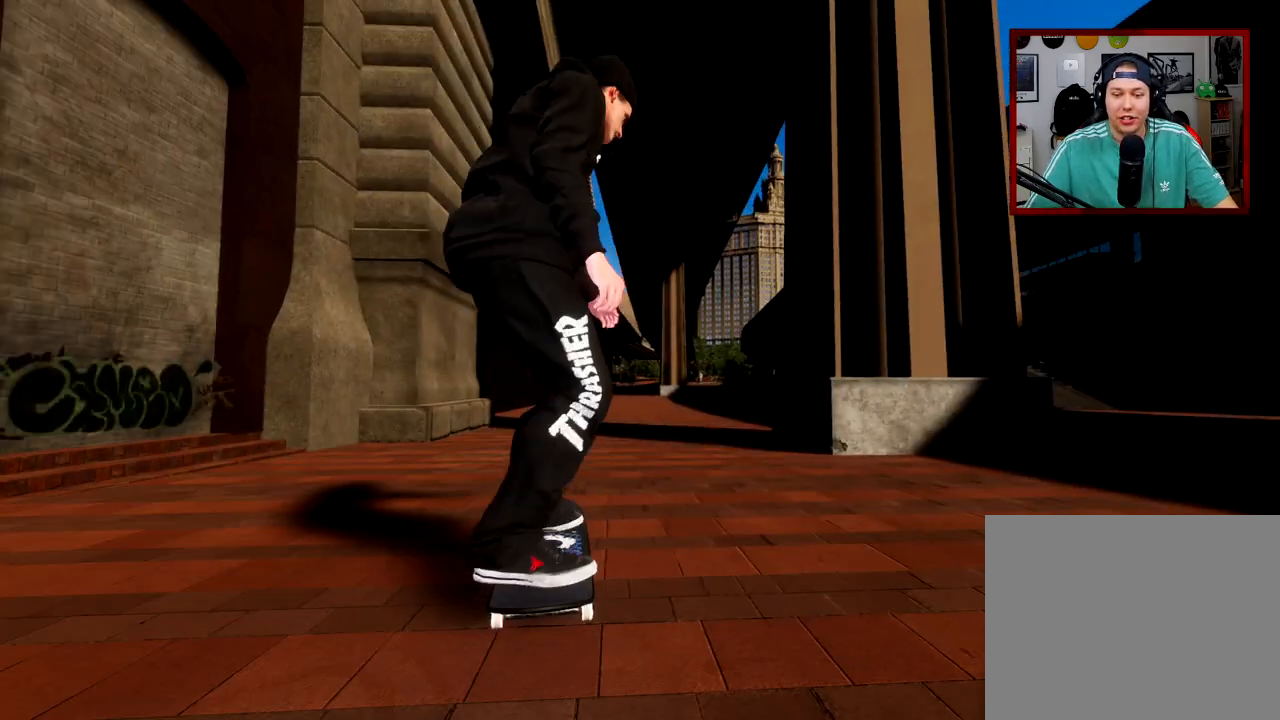
{"buttons": ["A"], "left_stick": "center", "right_stick": "center", "events": [[84, "A", "down"], [217, "DPAD_LEFT", "down"], [301, "DPAD_LEFT", "up"]]}
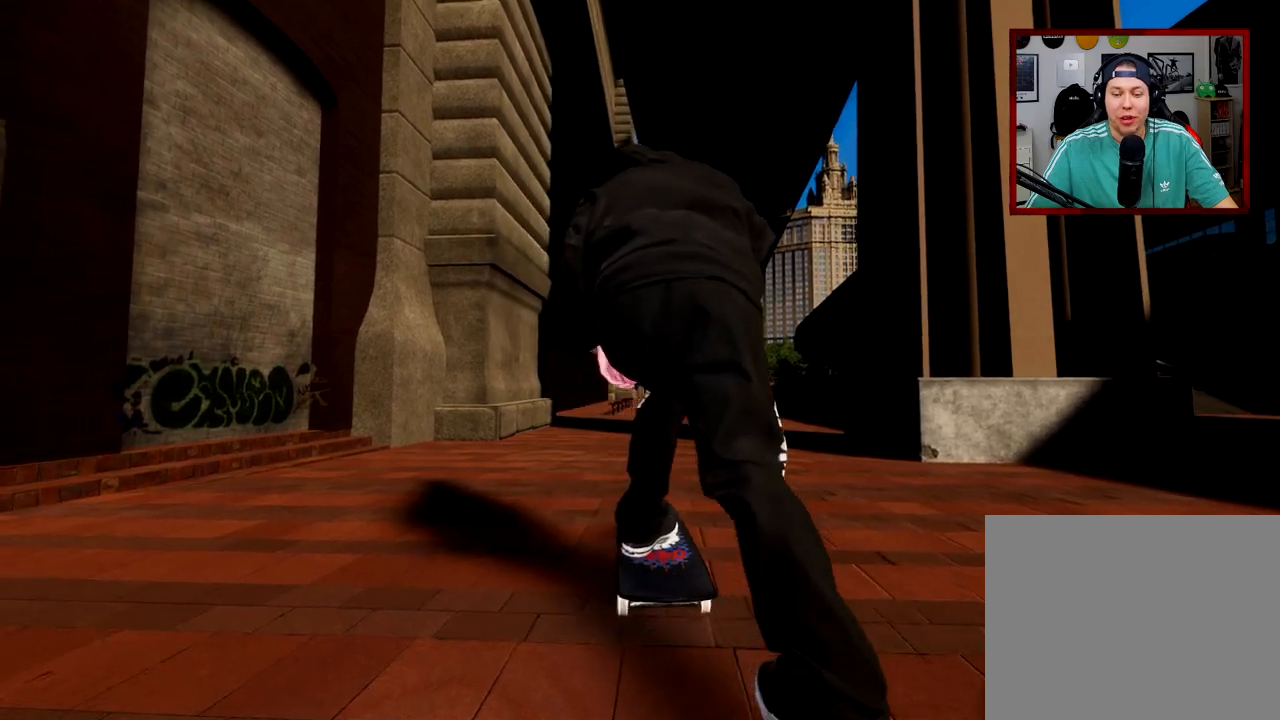
{"buttons": ["A"], "left_stick": "center", "right_stick": "center", "events": [[233, "R2", "down"], [383, "R2", "up"]]}
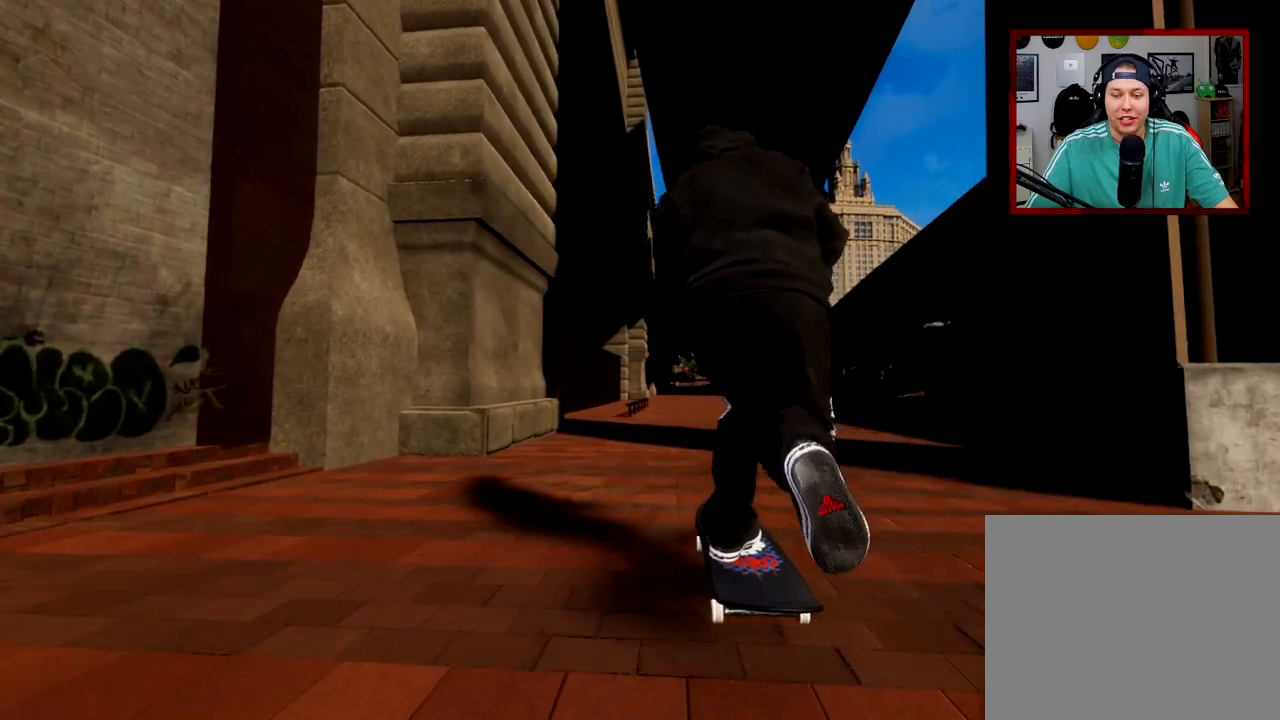
{"buttons": [], "left_stick": "center", "right_stick": "center", "events": [[467, "A", "up"]]}
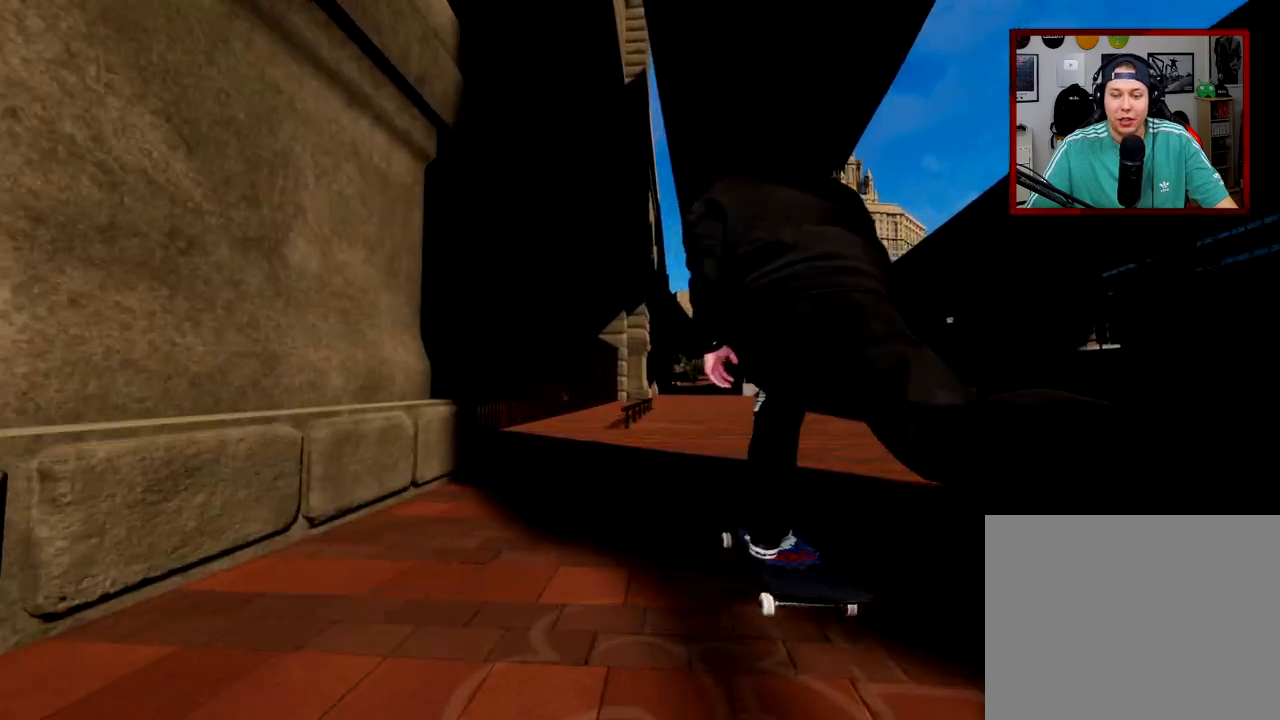
{"buttons": [], "left_stick": "center", "right_stick": "down", "events": [[250, "right_stick", "down"], [417, "L2", "down"], [500, "L2", "up"]]}
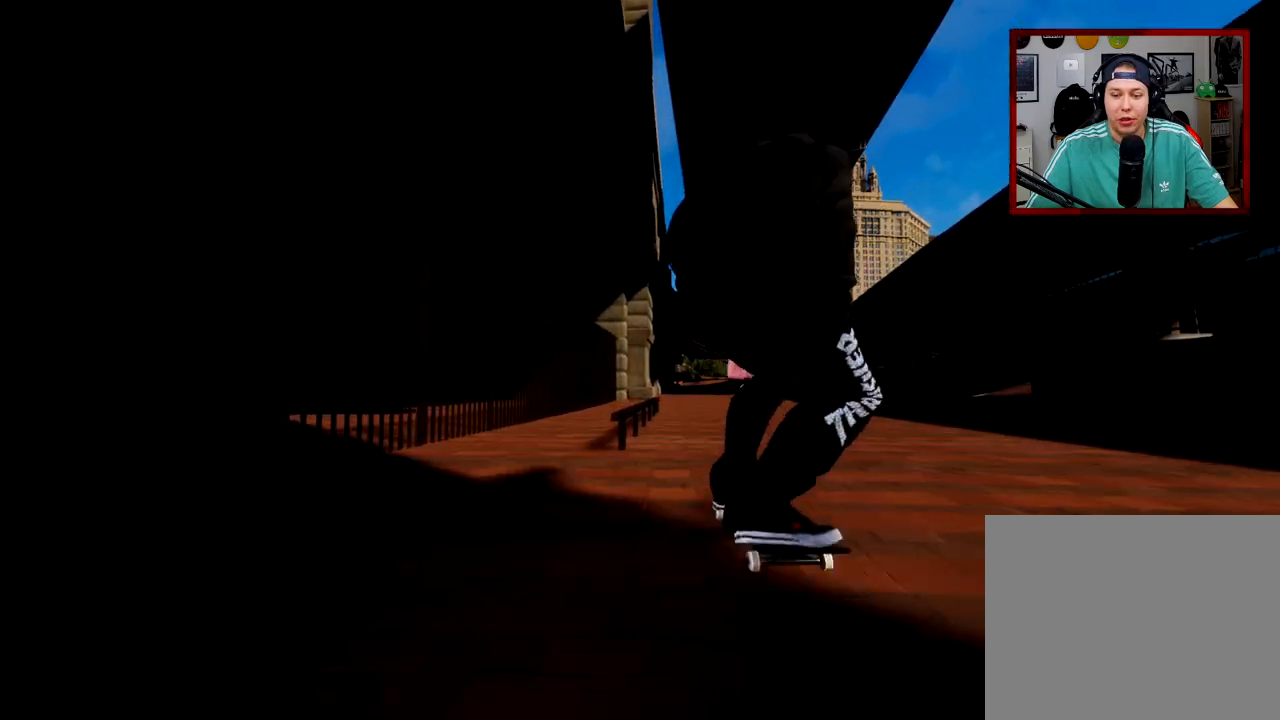
{"buttons": ["R2"], "left_stick": "up-right", "right_stick": "center", "events": [[267, "R2", "down"], [284, "right_stick", "center"], [367, "right_stick", "up"], [401, "left_stick", "up"], [501, "left_stick", "up-right"], [501, "right_stick", "center"]]}
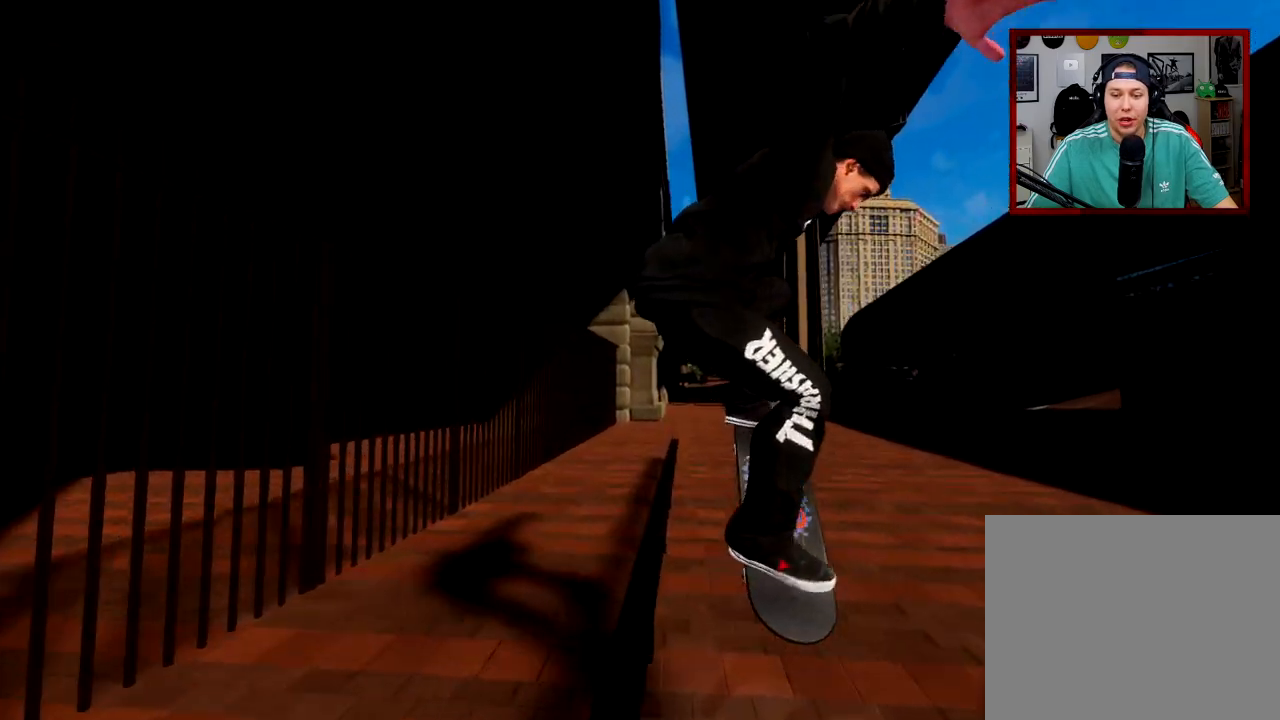
{"buttons": [], "left_stick": "right", "right_stick": "down-left", "events": [[50, "R2", "up"], [66, "right_stick", "down-left"], [133, "left_stick", "right"]]}
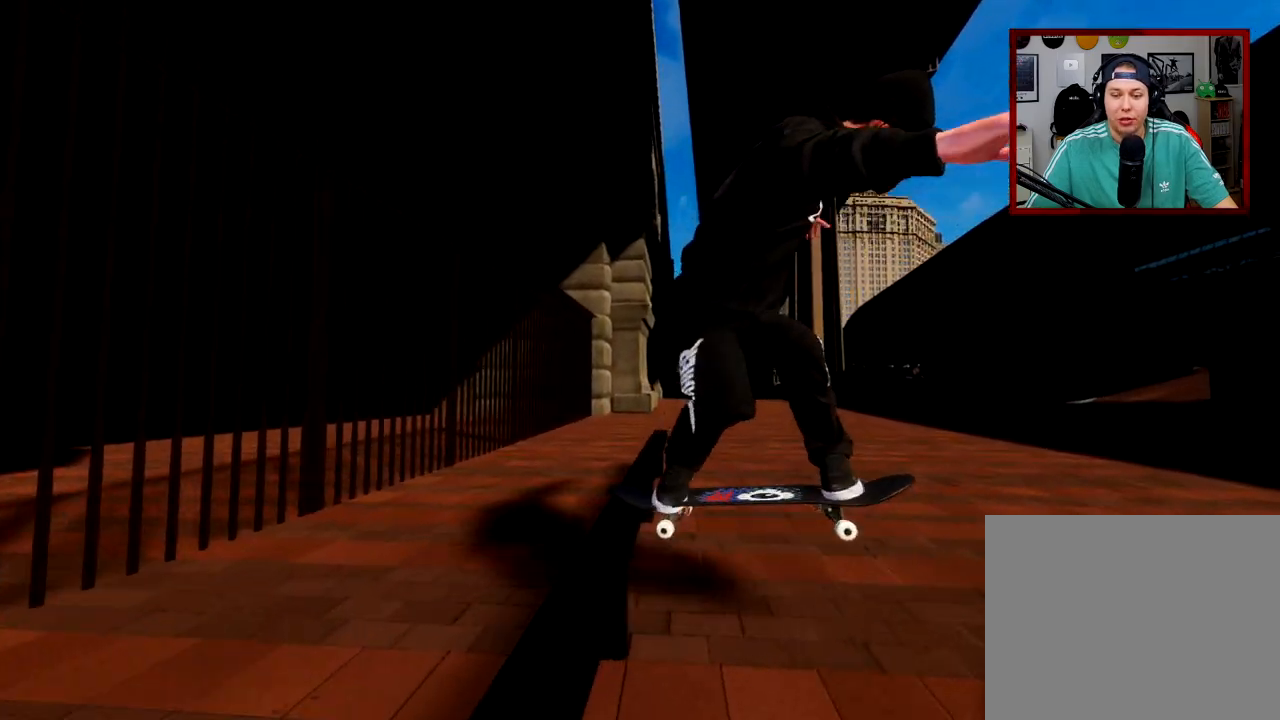
{"buttons": ["L2"], "left_stick": "center", "right_stick": "center", "events": [[317, "right_stick", "center"], [334, "left_stick", "center"], [367, "L2", "down"]]}
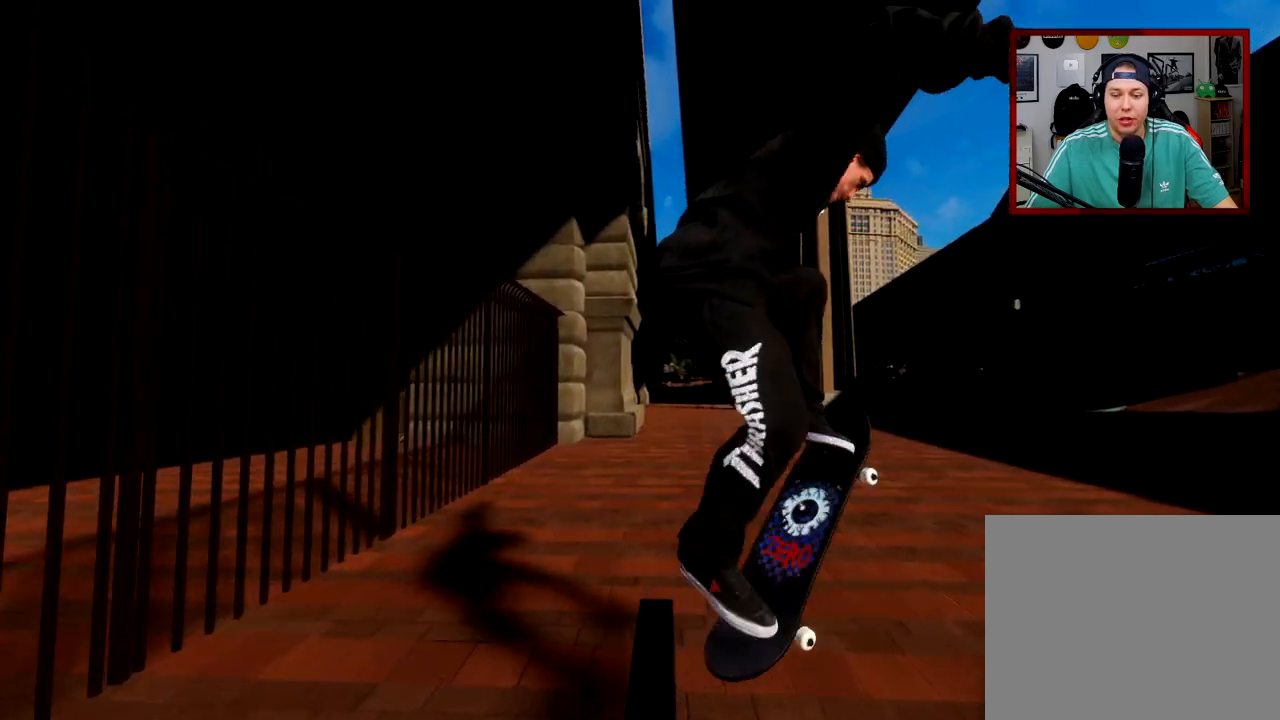
{"buttons": [], "left_stick": "center", "right_stick": "center", "events": [[100, "L2", "up"]]}
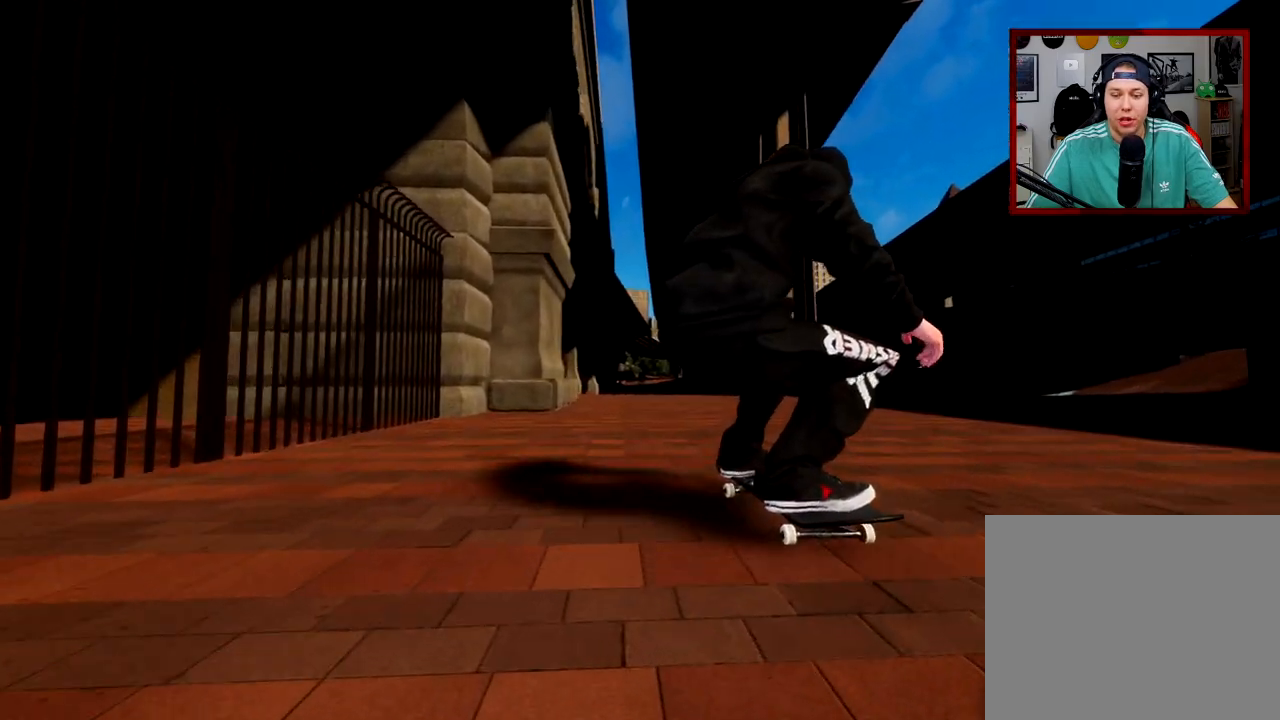
{"buttons": [], "left_stick": "center", "right_stick": "center", "events": []}
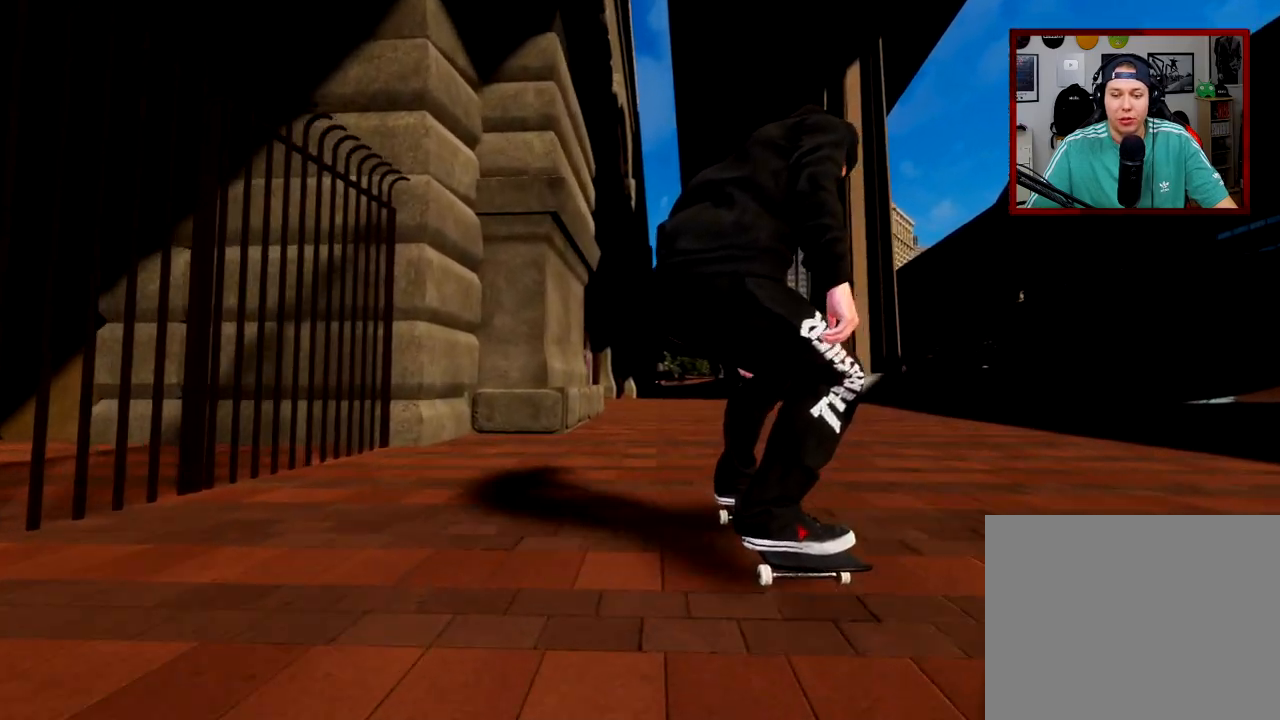
{"buttons": [], "left_stick": "center", "right_stick": "down", "events": [[167, "DPAD_UP", "down"], [267, "DPAD_UP", "up"], [333, "right_stick", "down"]]}
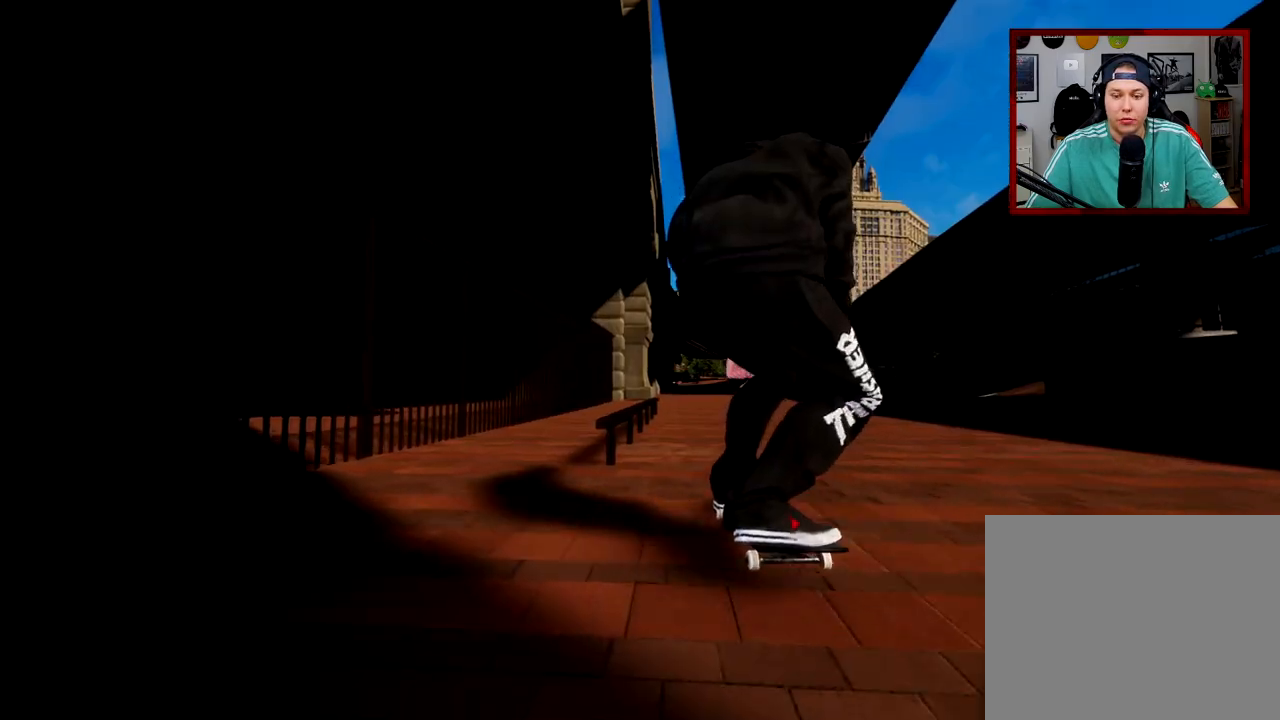
{"buttons": [], "left_stick": "up-right", "right_stick": "down-left", "events": [[184, "R2", "down"], [184, "right_stick", "center"], [301, "left_stick", "up"], [301, "right_stick", "up"], [401, "left_stick", "up-right"], [467, "R2", "up"], [467, "right_stick", "down-left"]]}
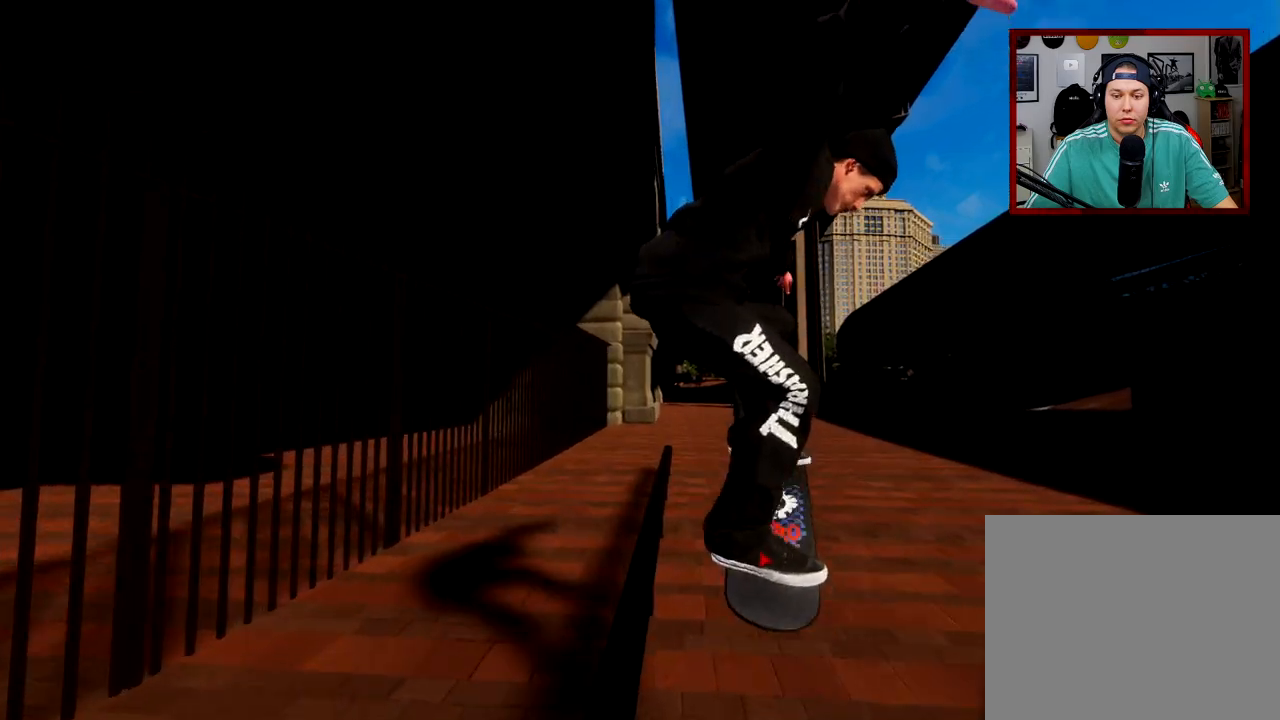
{"buttons": [], "left_stick": "down-right", "right_stick": "down-left", "events": [[83, "left_stick", "down-right"]]}
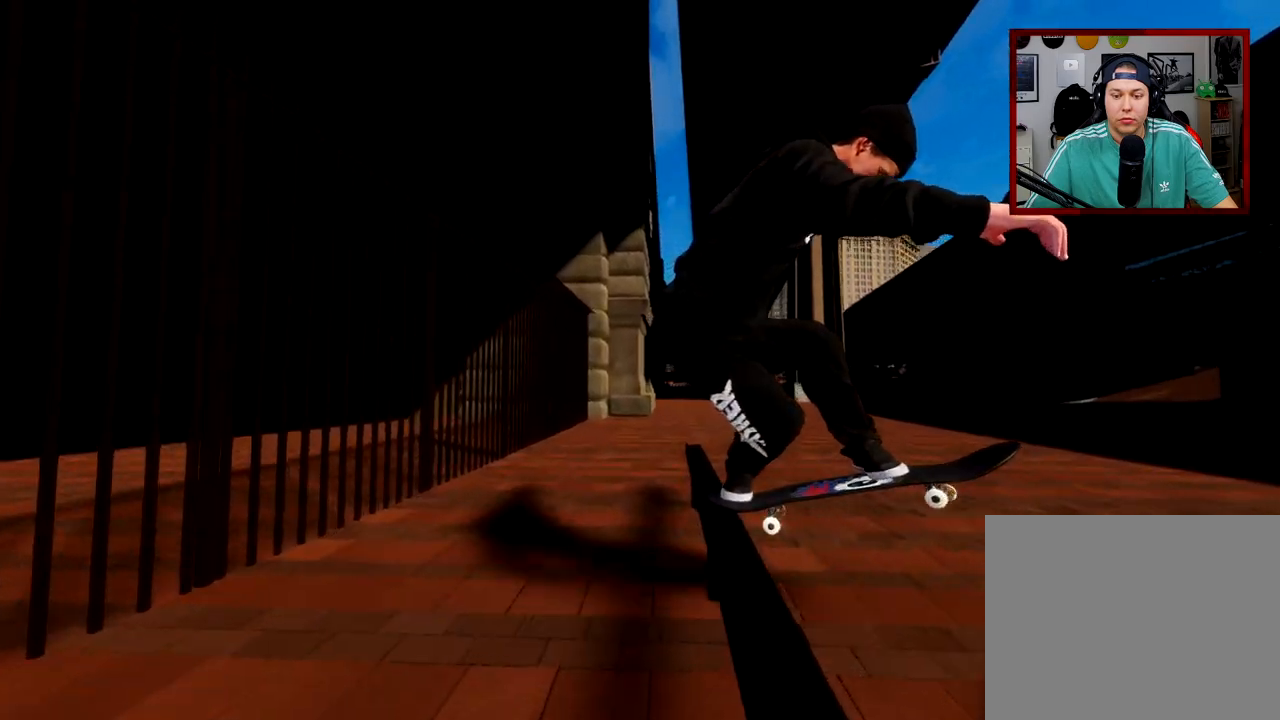
{"buttons": [], "left_stick": "center", "right_stick": "center", "events": [[200, "left_stick", "center"], [200, "right_stick", "center"], [267, "L2", "down"], [467, "L2", "up"]]}
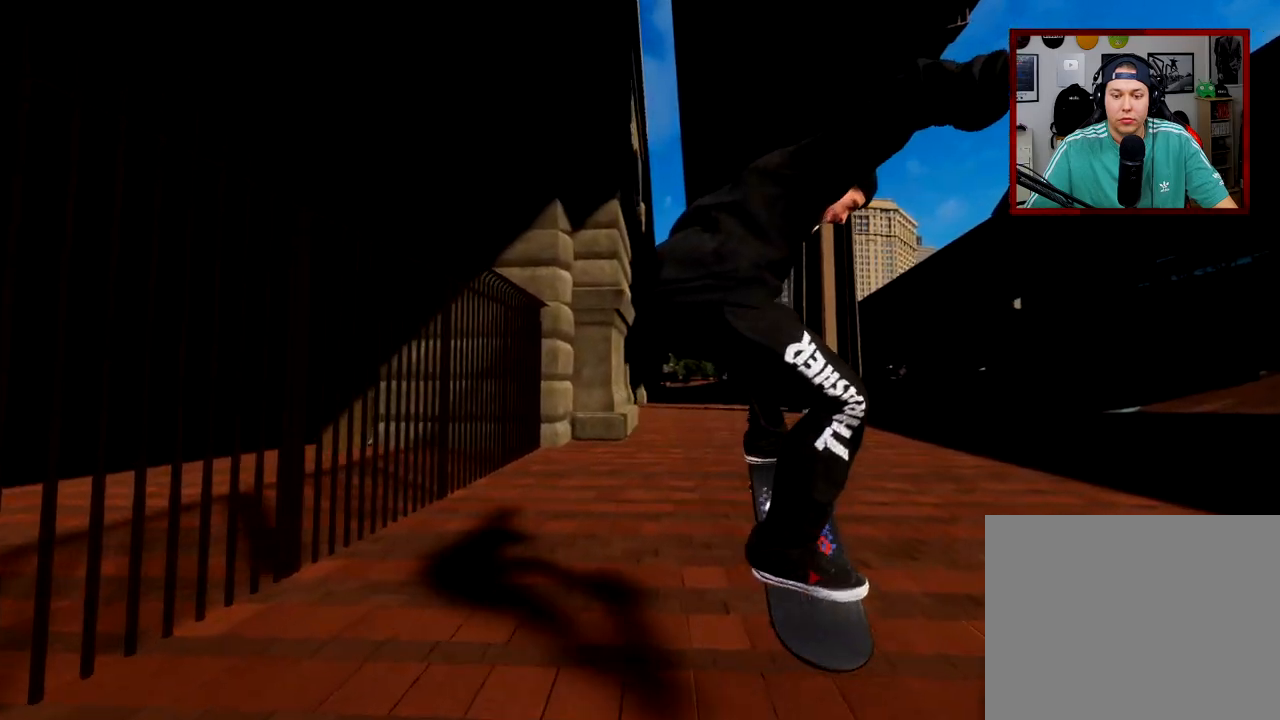
{"buttons": [], "left_stick": "center", "right_stick": "center", "events": []}
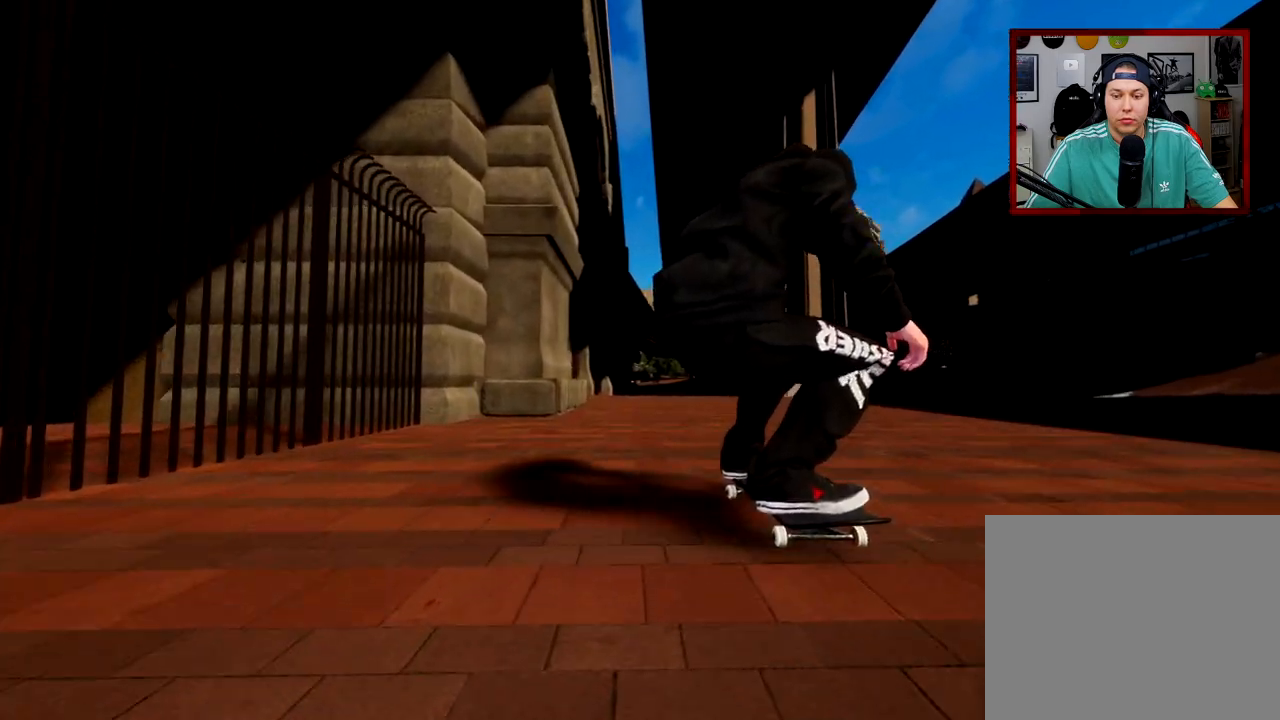
{"buttons": [], "left_stick": "center", "right_stick": "down", "events": [[434, "right_stick", "down"]]}
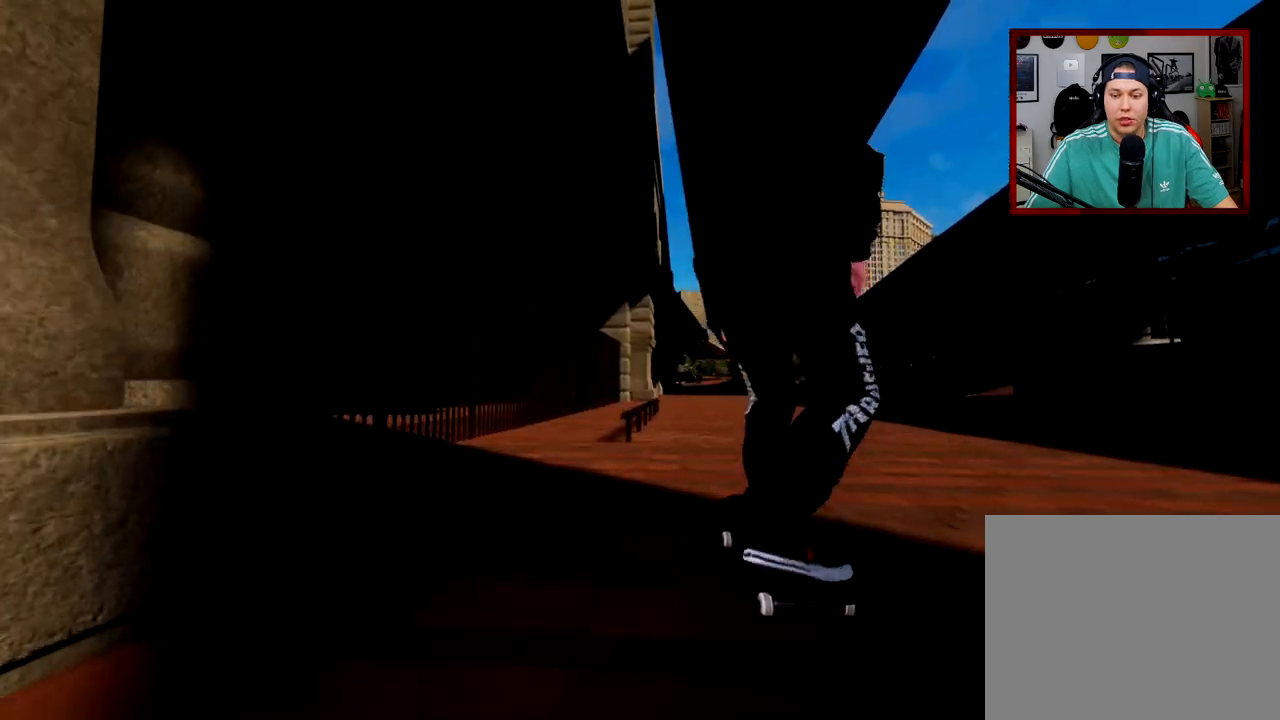
{"buttons": [], "left_stick": "center", "right_stick": "center", "events": [[217, "L2", "down"], [317, "L2", "up"], [484, "right_stick", "center"]]}
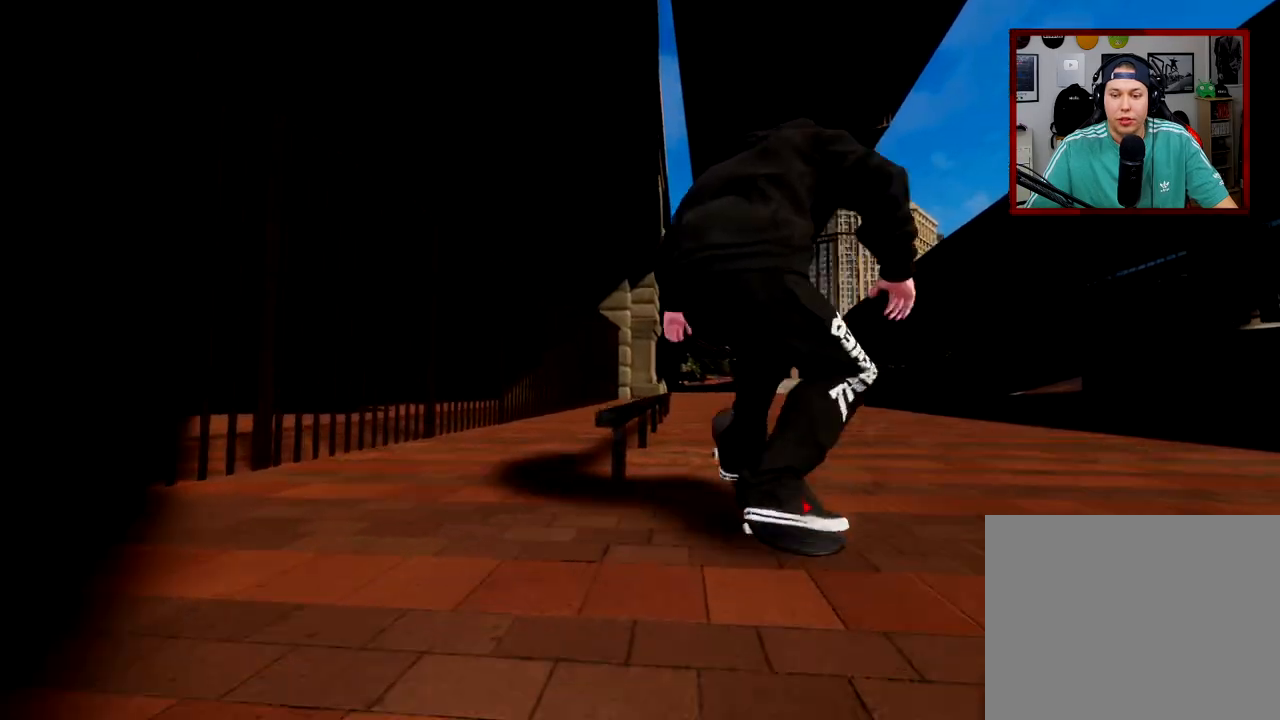
{"buttons": [], "left_stick": "down-right", "right_stick": "down-left", "events": [[17, "R2", "down"], [17, "right_stick", "up"], [100, "left_stick", "up"], [200, "R2", "up"], [267, "left_stick", "right"], [284, "right_stick", "down-left"], [401, "left_stick", "down-right"]]}
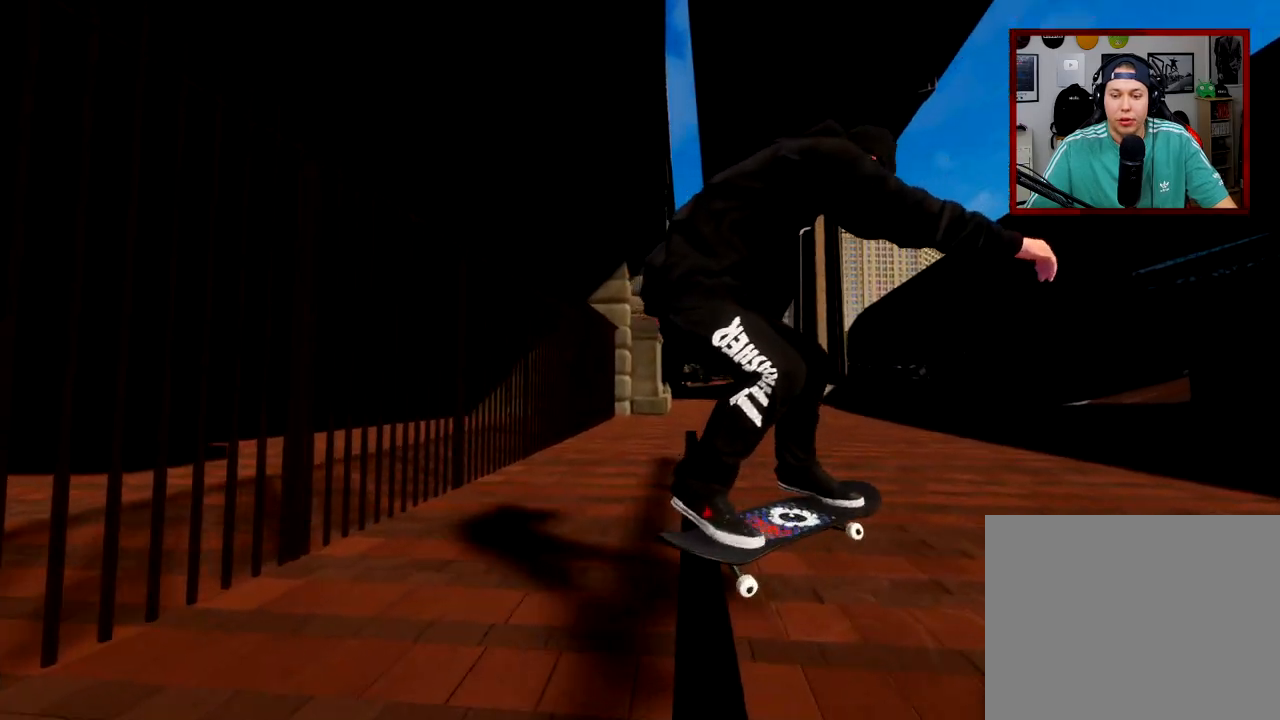
{"buttons": ["L2"], "left_stick": "center", "right_stick": "center", "events": [[467, "L2", "down"], [500, "left_stick", "center"], [500, "right_stick", "center"]]}
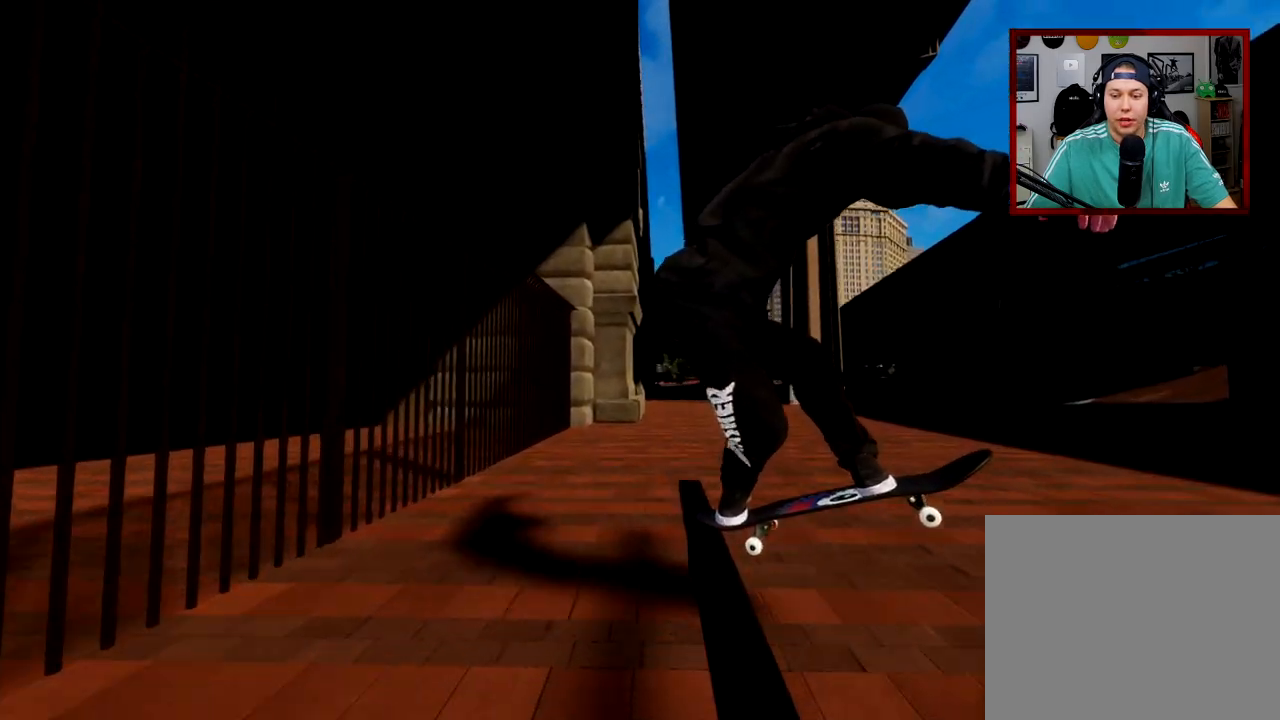
{"buttons": ["L2"], "left_stick": "left", "right_stick": "up-right", "events": [[234, "right_stick", "up"], [250, "left_stick", "up-left"], [334, "right_stick", "up-right"], [401, "left_stick", "left"]]}
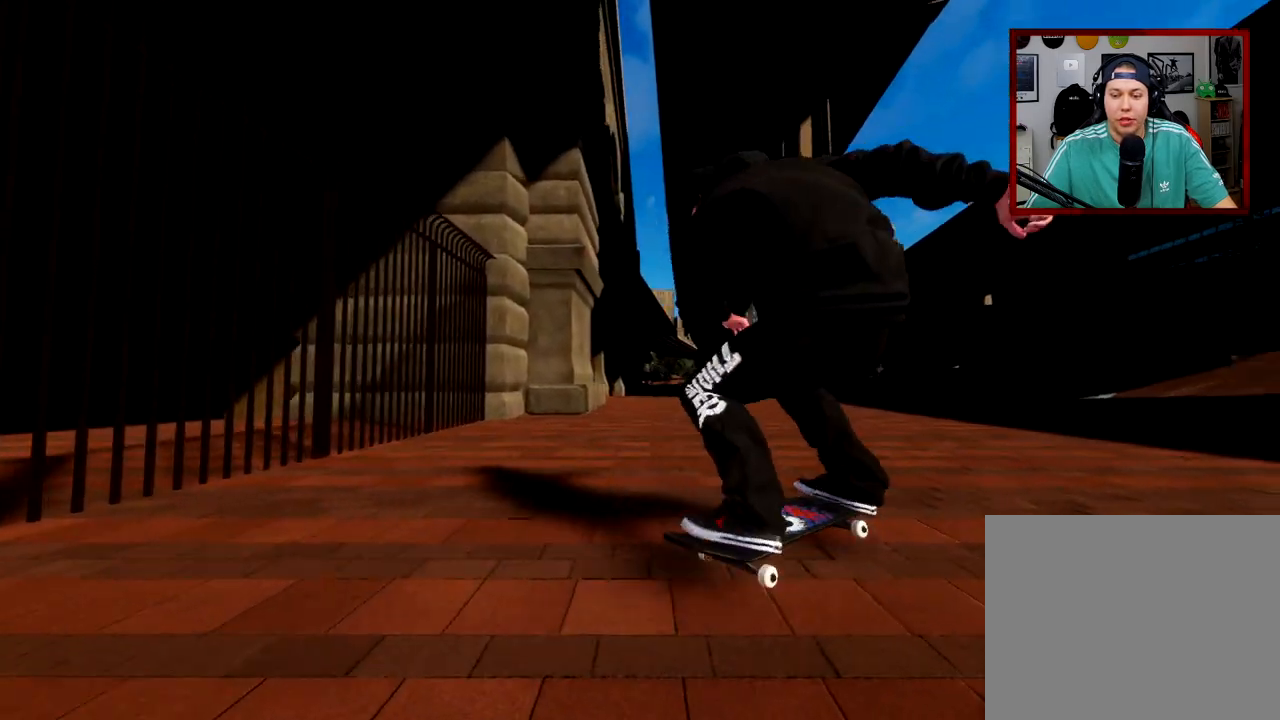
{"buttons": [], "left_stick": "center", "right_stick": "center", "events": [[66, "left_stick", "center"], [83, "right_stick", "center"], [117, "L2", "up"]]}
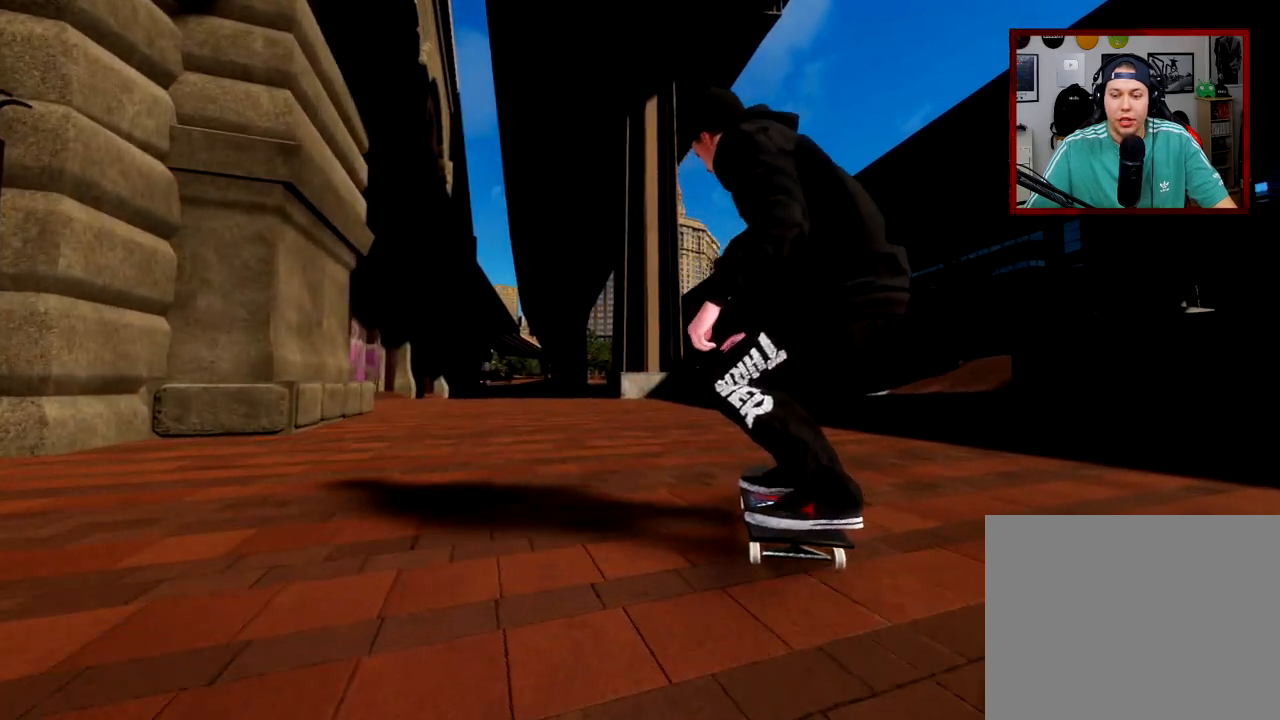
{"buttons": ["L2"], "left_stick": "center", "right_stick": "center", "events": [[100, "L2", "down"]]}
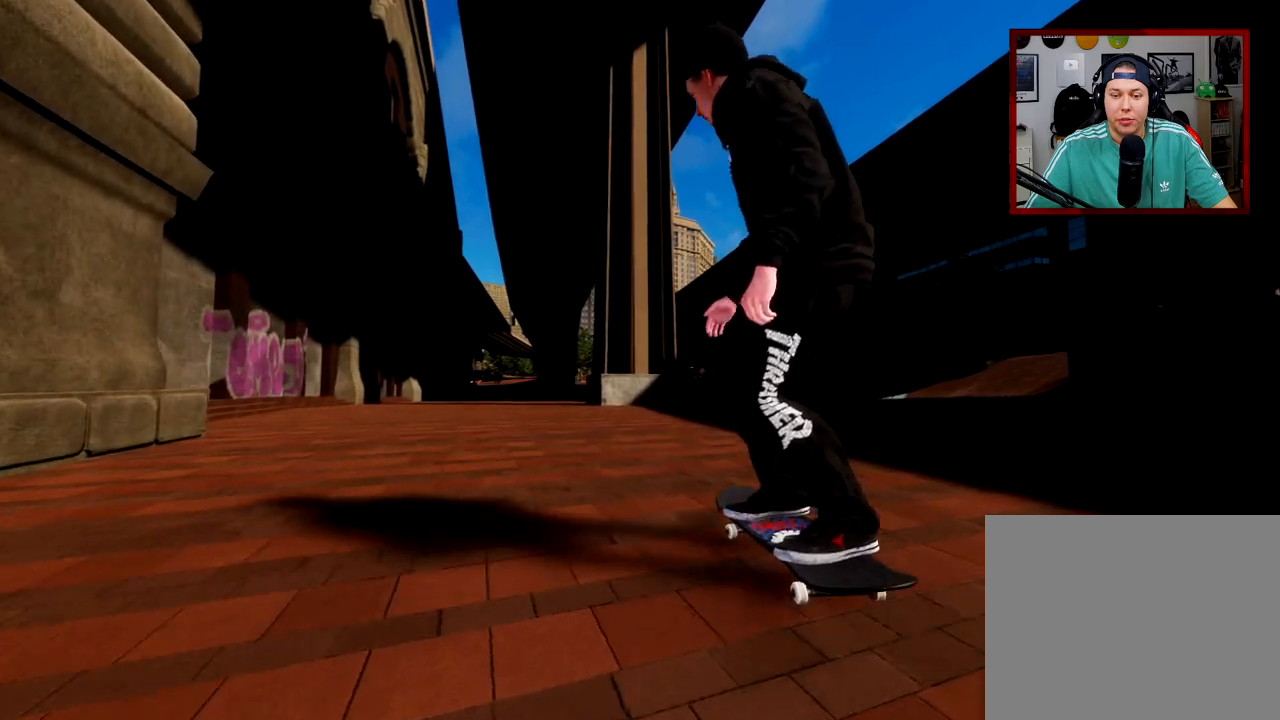
{"buttons": [], "left_stick": "up", "right_stick": "center", "events": [[66, "L2", "up"], [417, "left_stick", "up"]]}
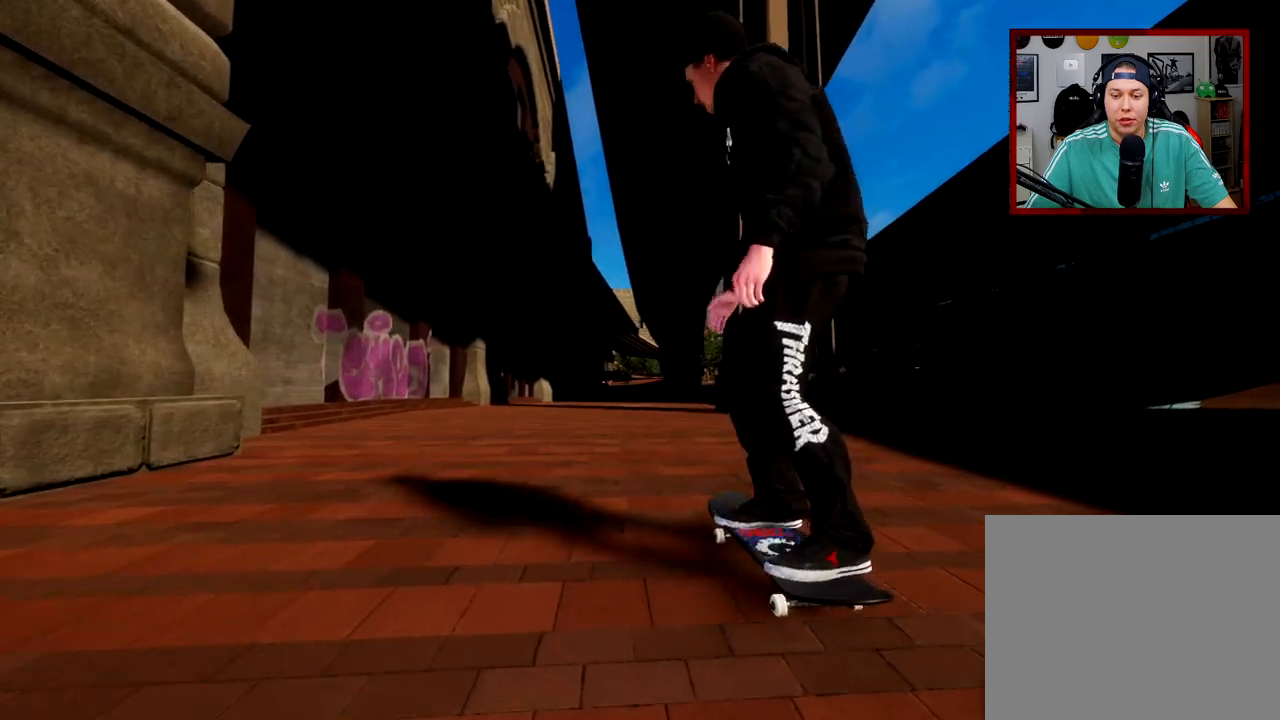
{"buttons": [], "left_stick": "center", "right_stick": "center", "events": [[234, "left_stick", "left"], [250, "right_stick", "down-left"], [451, "right_stick", "center"], [484, "left_stick", "center"]]}
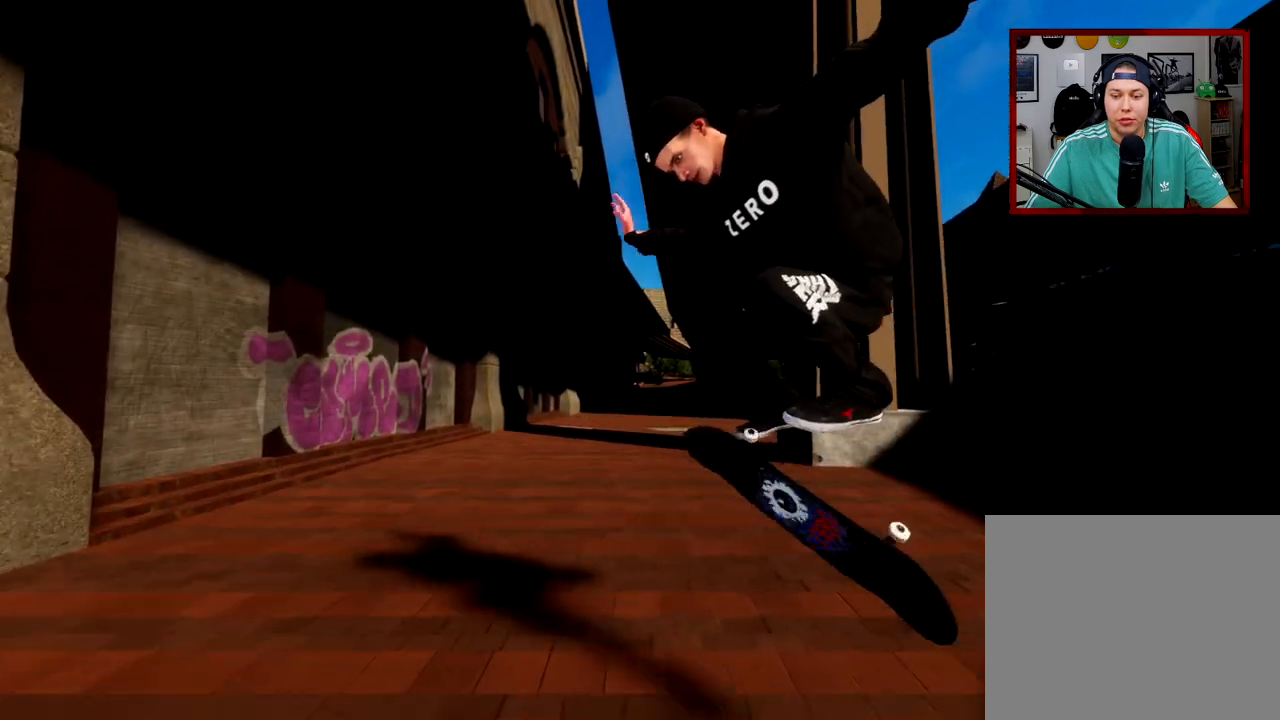
{"buttons": [], "left_stick": "center", "right_stick": "center", "events": [[183, "R3", "down"], [250, "L3", "down"], [283, "R3", "up"], [350, "L3", "up"]]}
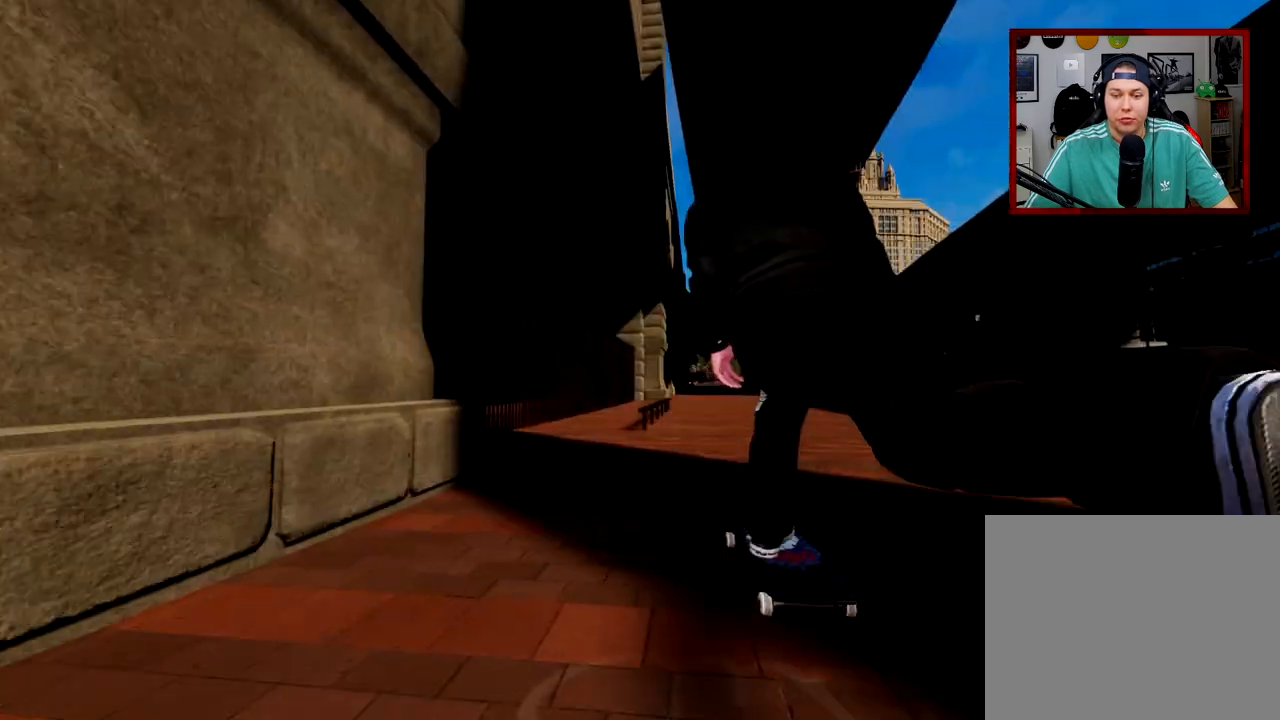
{"buttons": [], "left_stick": "center", "right_stick": "down", "events": [[100, "right_stick", "down"]]}
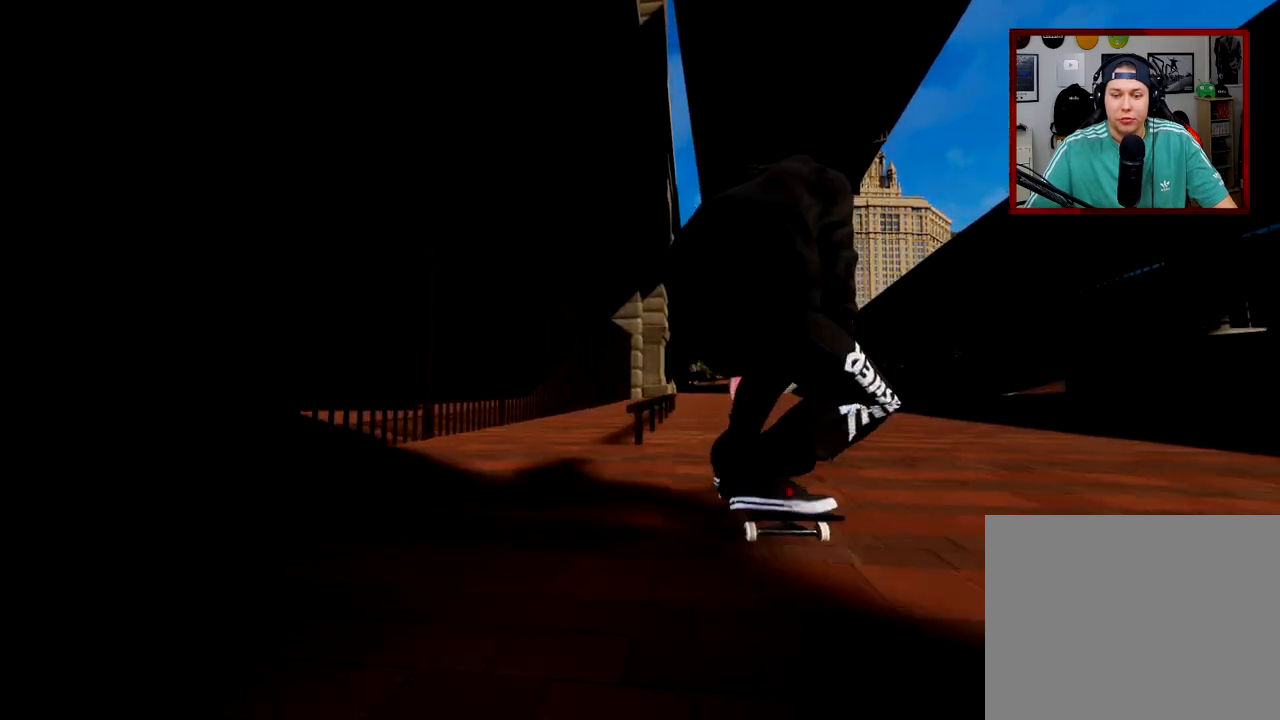
{"buttons": [], "left_stick": "up-left", "right_stick": "up-right", "events": [[100, "L2", "down"], [133, "right_stick", "center"], [333, "left_stick", "up-left"], [367, "right_stick", "up"], [400, "L2", "up"], [417, "right_stick", "up-right"]]}
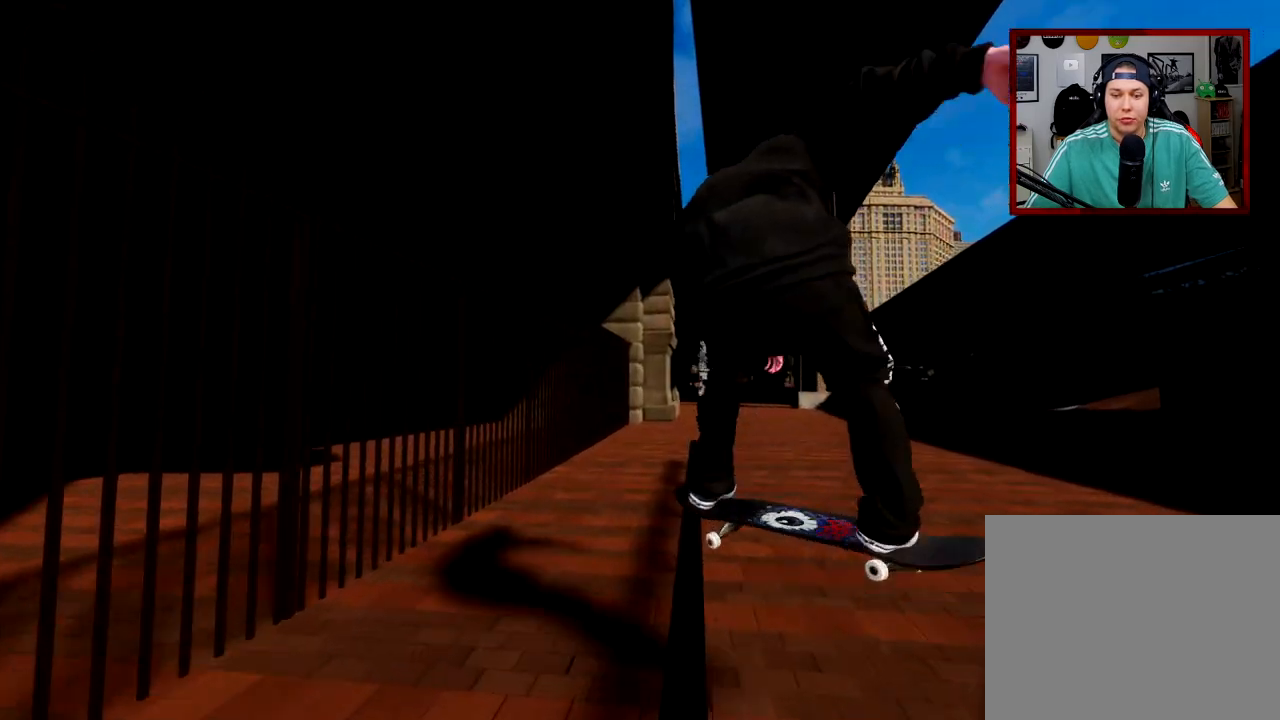
{"buttons": [], "left_stick": "up-left", "right_stick": "up-right", "events": []}